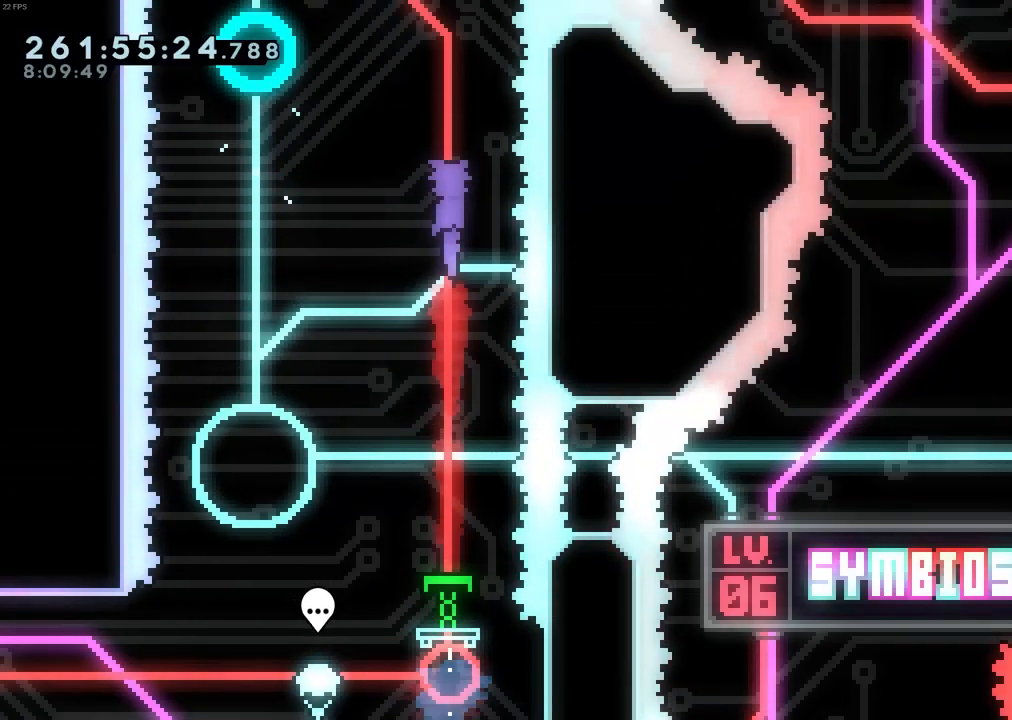
Gameplay with keyboard; each line is a JSON object with the keys held at the frame after it. "events" lists presses ("down") and releases ("up") of "dash", "demo", "down", "grab", "jump", "left", "pause", "right", "talk" and "up" between this image and that frame as [ms after this image, input, new state], when the widget could be followed in between. No other keys are recorded. Mouse input is not recorded. Key names are as the overlay labels them; some are game actions (e.g. jump) rather than physical keys.
{"keys": ["right"], "events": [[117, "left", "down"], [167, "dash", "down"], [317, "dash", "up"], [367, "left", "up"], [367, "right", "down"], [367, "up", "up"]]}
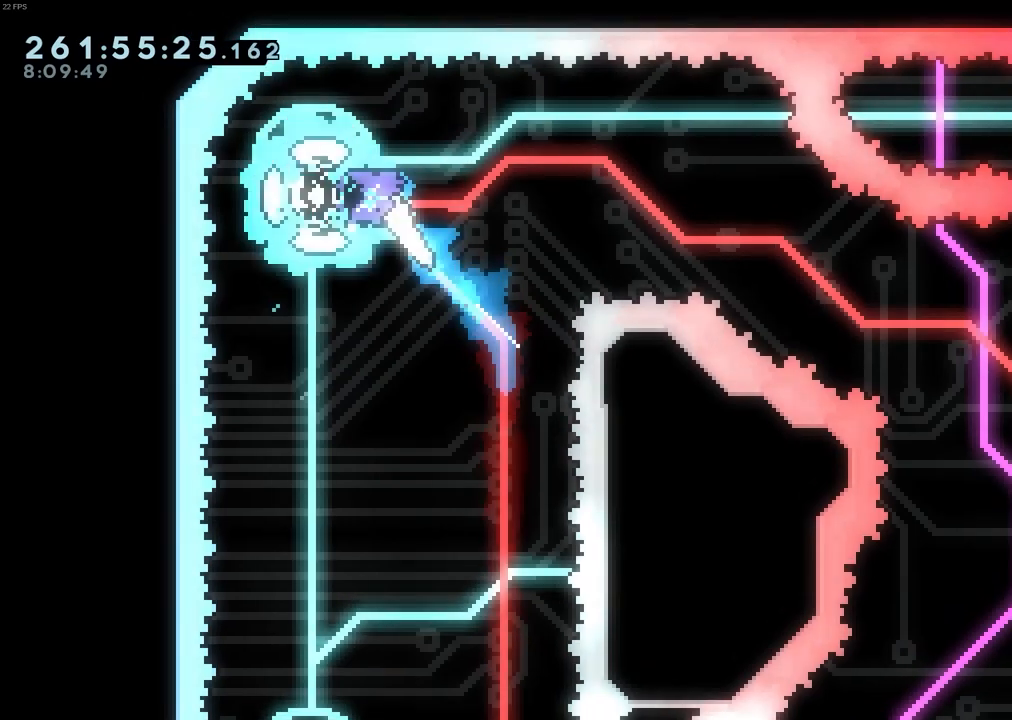
{"keys": ["down", "right"], "events": [[133, "down", "down"], [233, "dash", "down"], [367, "dash", "up"]]}
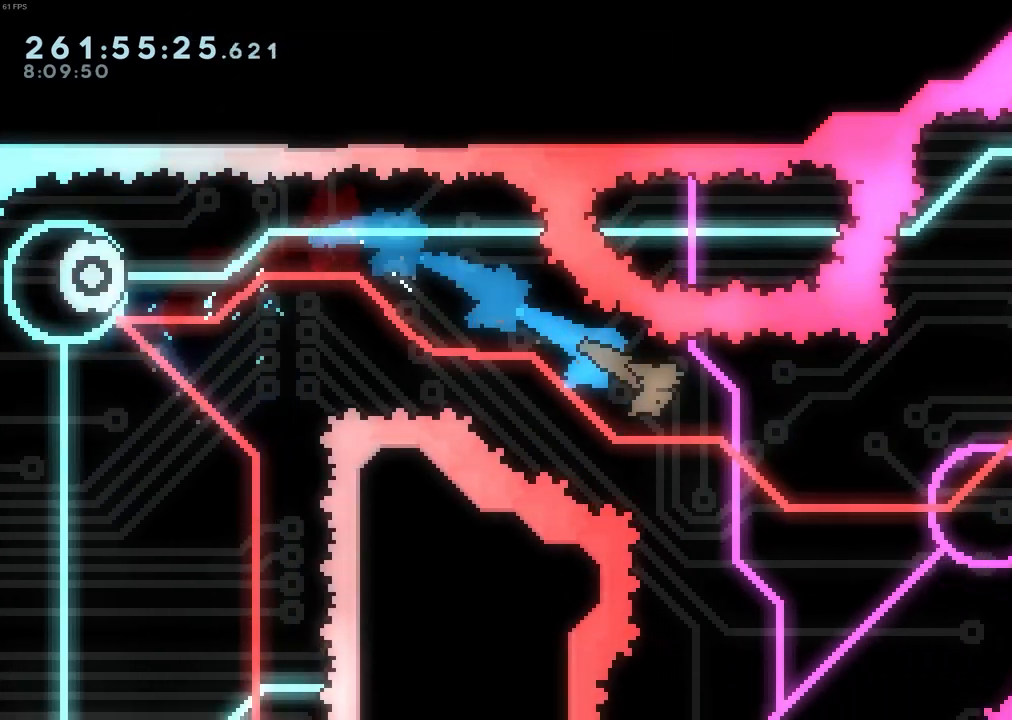
{"keys": [], "events": [[17, "down", "up"], [300, "right", "up"]]}
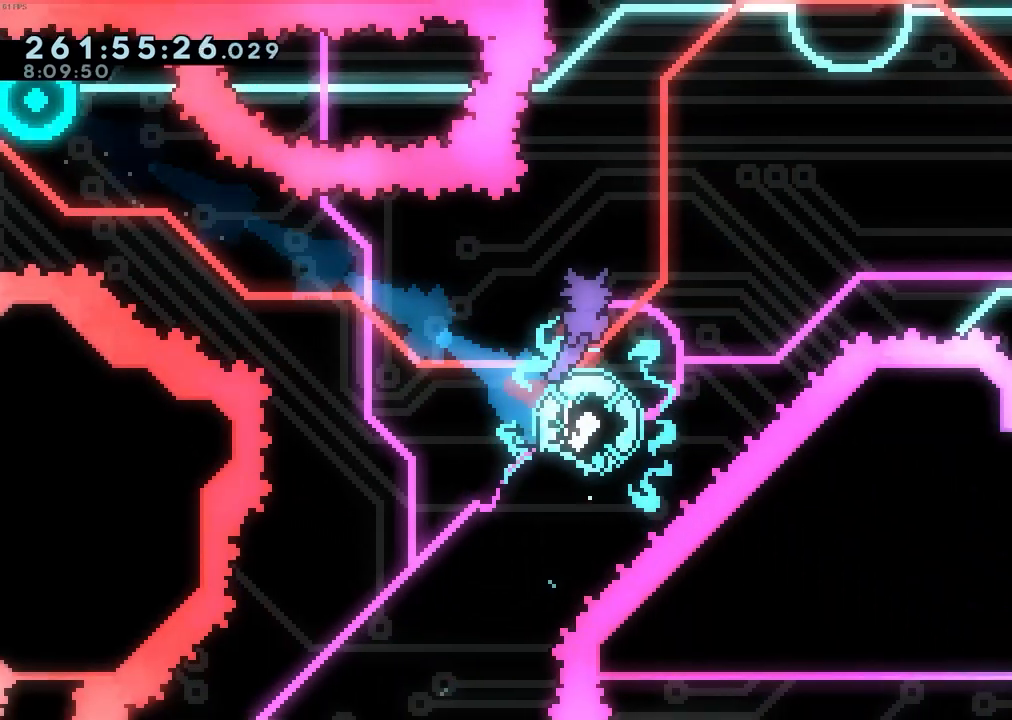
{"keys": ["right"], "events": [[33, "right", "down"], [167, "right", "up"], [267, "dash", "down"], [267, "up", "down"], [450, "dash", "up"], [450, "right", "down"], [500, "up", "up"]]}
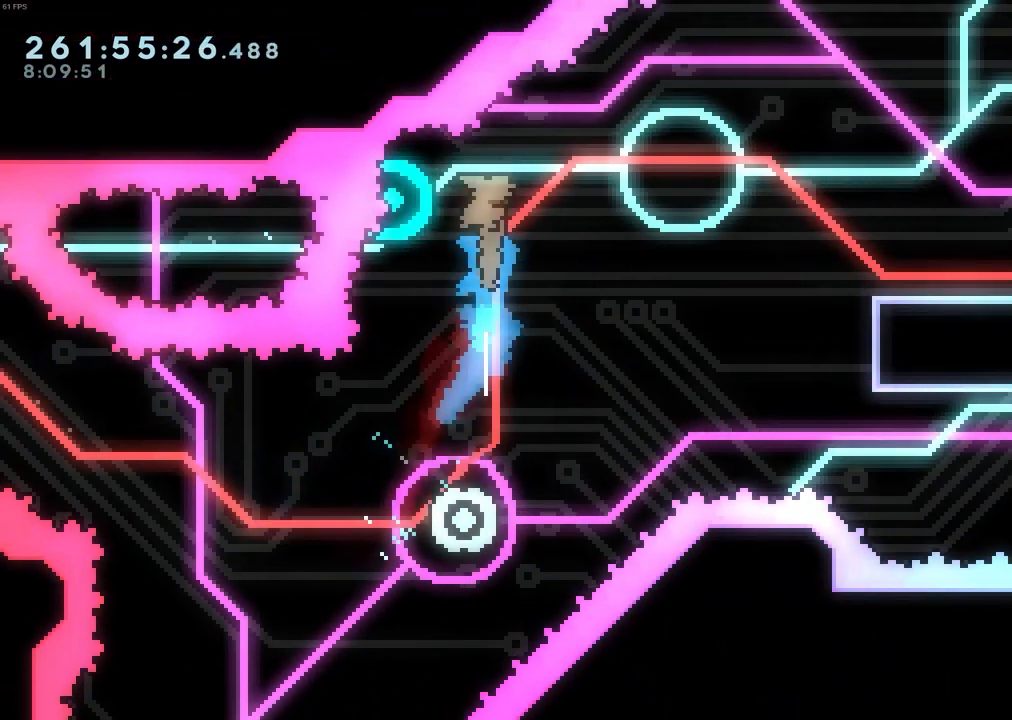
{"keys": ["dash", "down", "right"], "events": [[333, "dash", "down"], [333, "down", "down"]]}
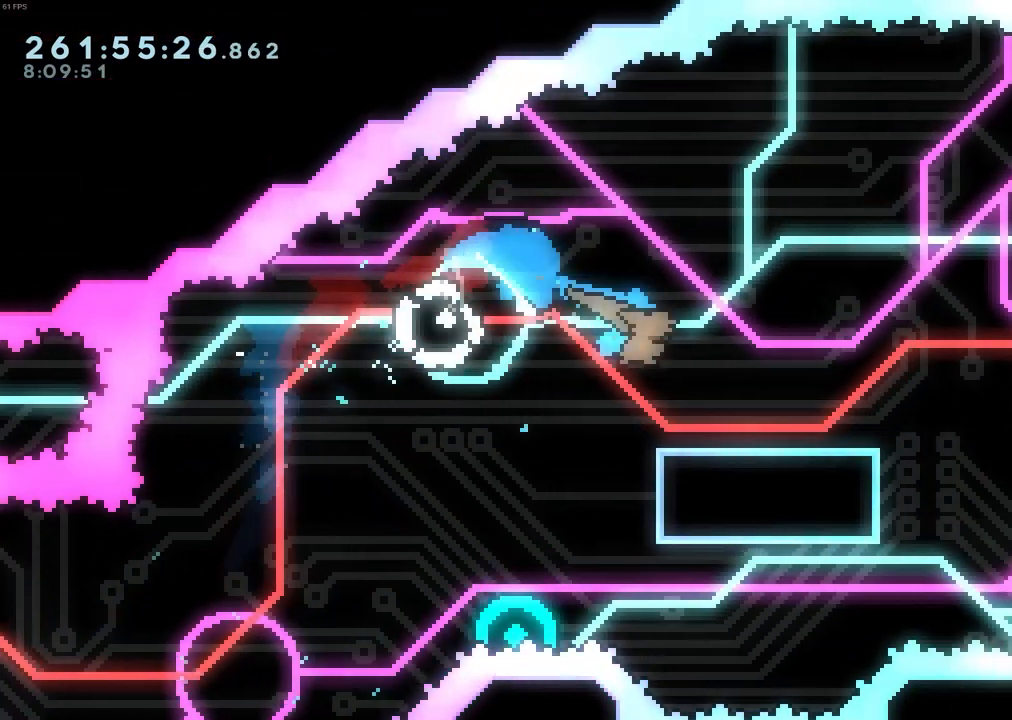
{"keys": ["jump", "right"], "events": [[17, "dash", "up"], [117, "down", "up"], [150, "jump", "down"]]}
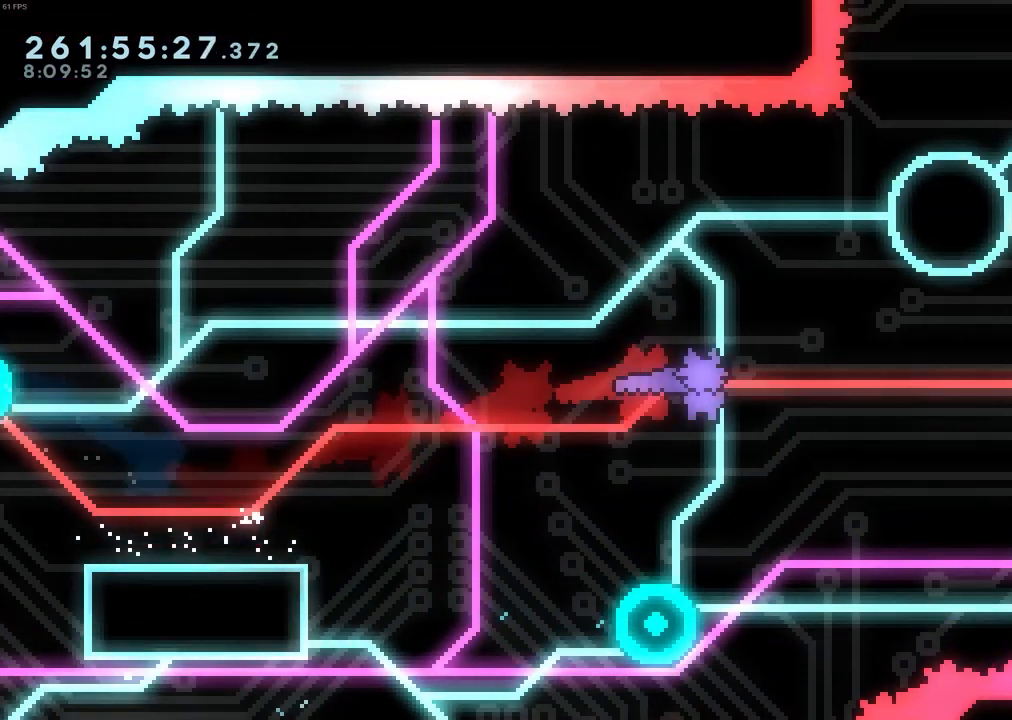
{"keys": ["right"], "events": [[33, "jump", "up"], [167, "dash", "down"], [317, "dash", "up"]]}
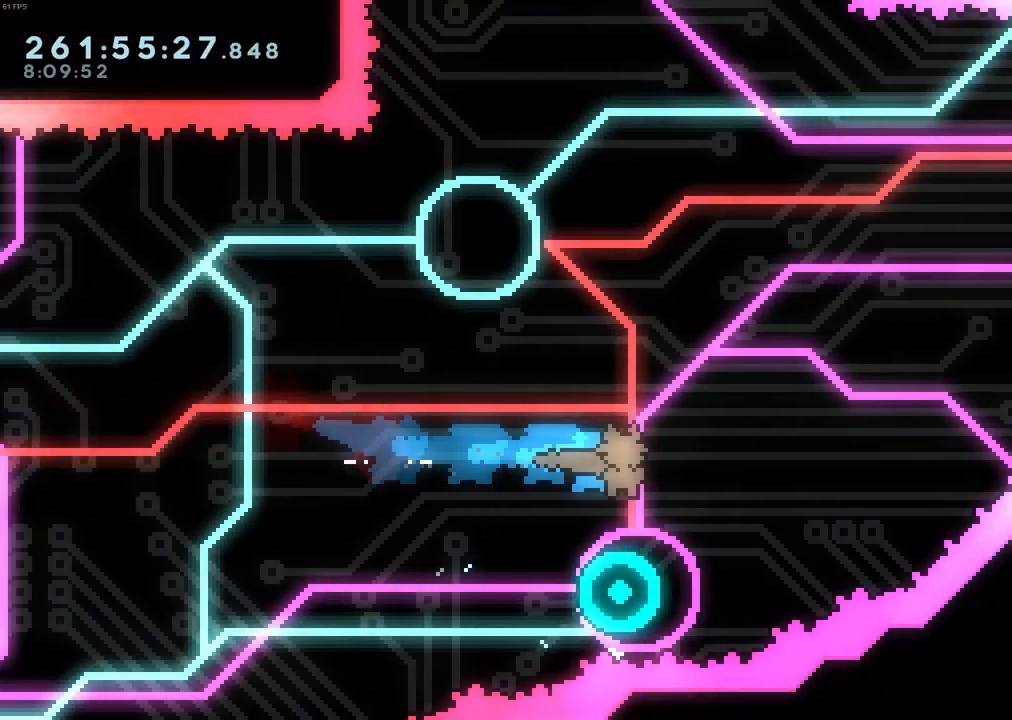
{"keys": ["left"], "events": [[100, "right", "up"], [417, "left", "down"]]}
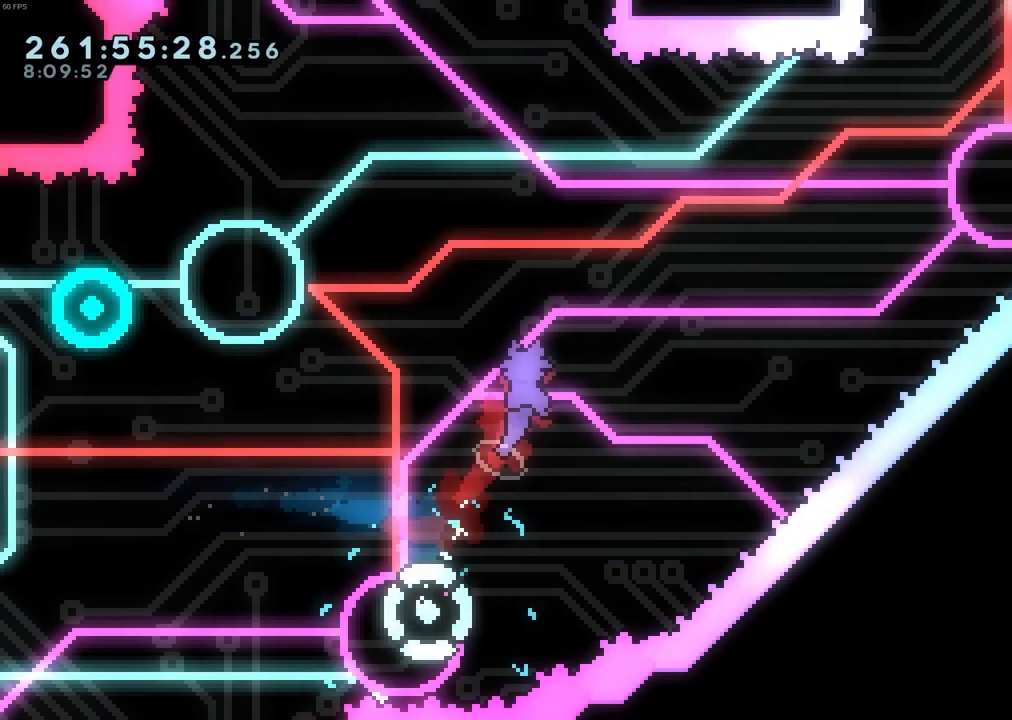
{"keys": ["left"], "events": [[150, "up", "down"], [200, "dash", "down"], [350, "dash", "up"], [483, "up", "up"]]}
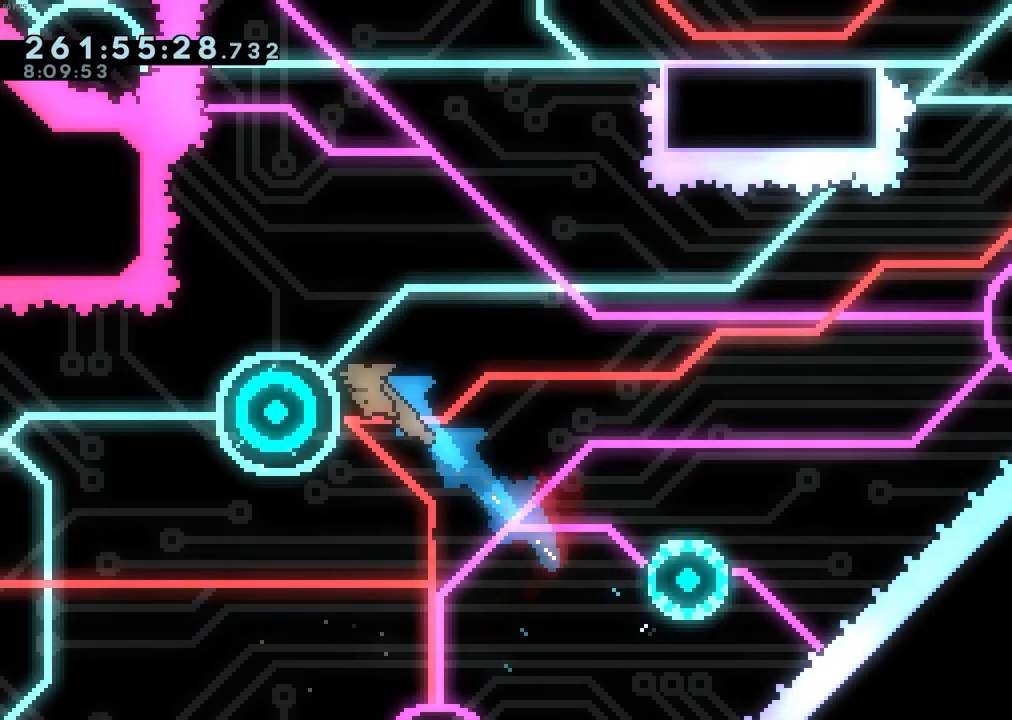
{"keys": ["right"], "events": [[33, "left", "up"], [217, "right", "down"]]}
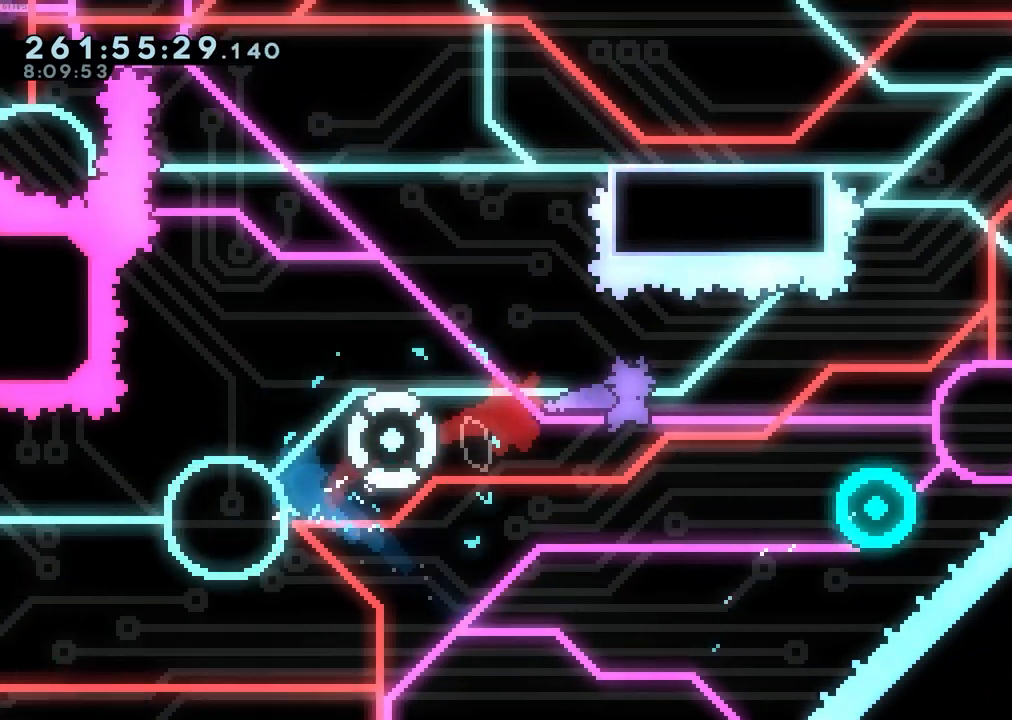
{"keys": [], "events": [[183, "dash", "down"], [183, "up", "down"], [417, "dash", "up"], [417, "right", "up"], [417, "up", "up"]]}
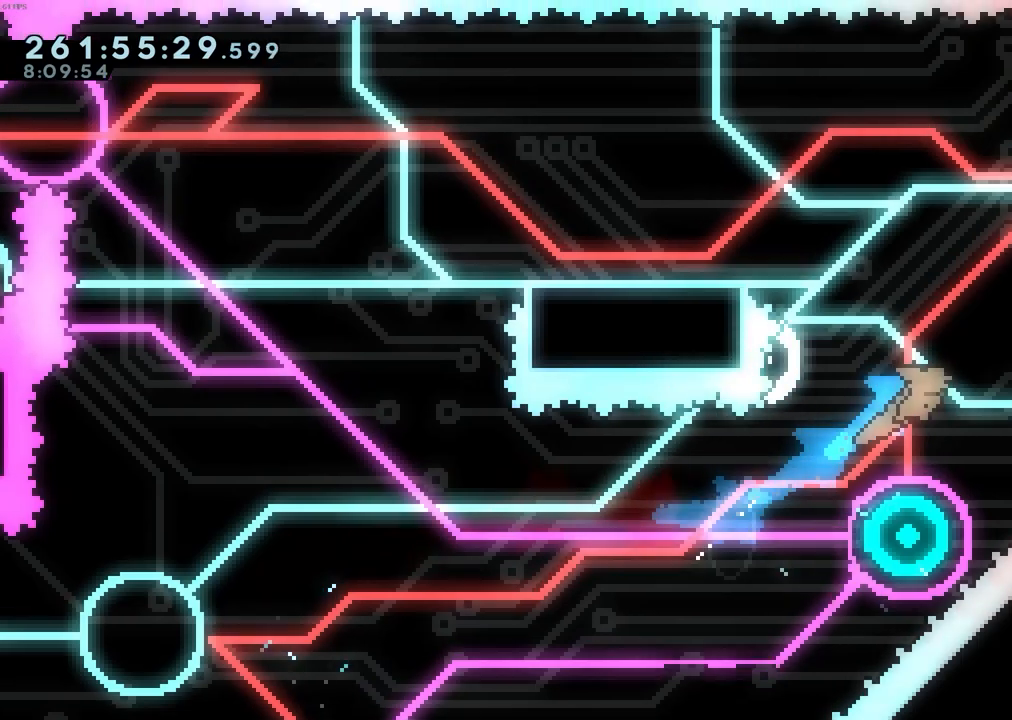
{"keys": ["right"], "events": [[17, "left", "down"], [250, "left", "up"], [383, "right", "down"]]}
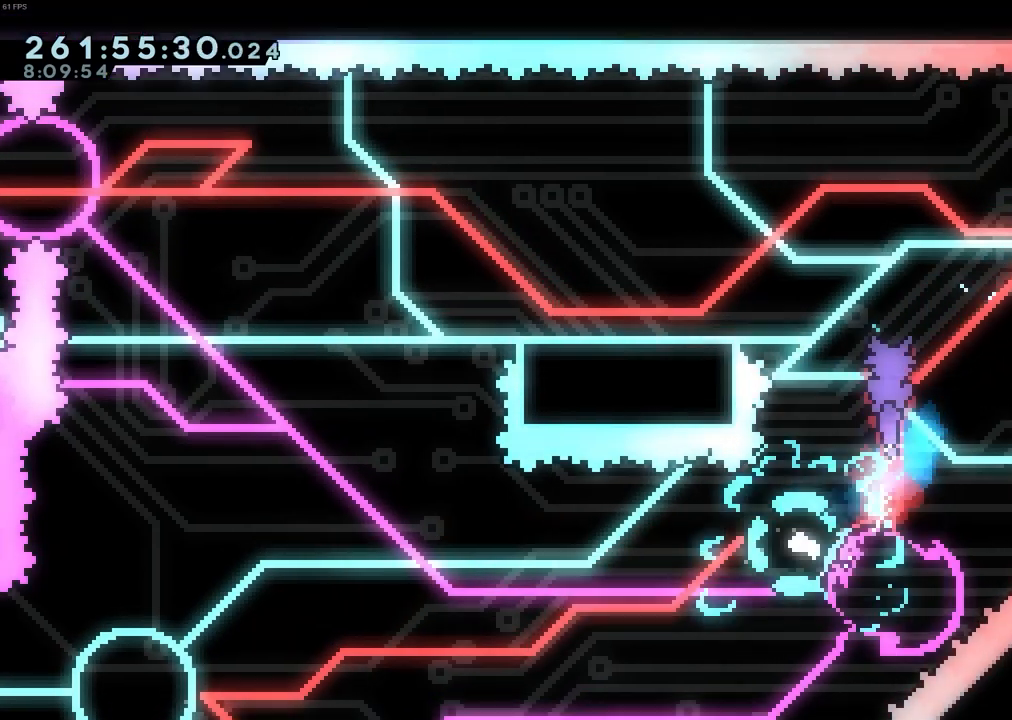
{"keys": ["dash", "right", "up"], "events": [[400, "up", "down"], [450, "dash", "down"]]}
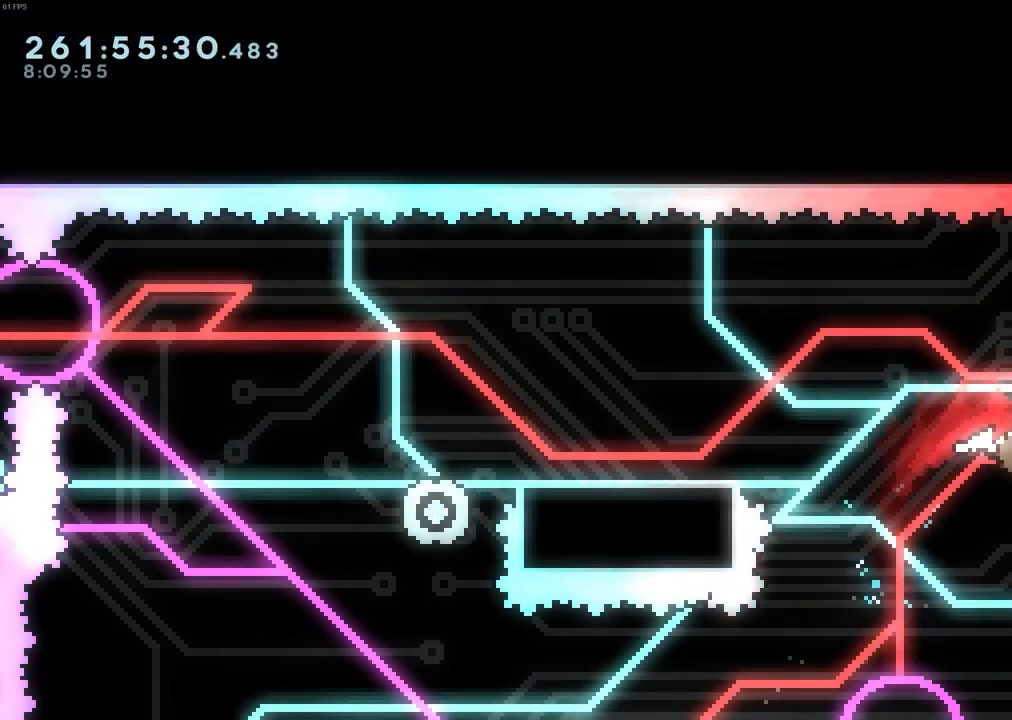
{"keys": ["dash", "down", "left"], "events": [[100, "dash", "up"], [100, "left", "down"], [100, "right", "up"], [100, "up", "up"], [283, "down", "down"], [333, "dash", "down"]]}
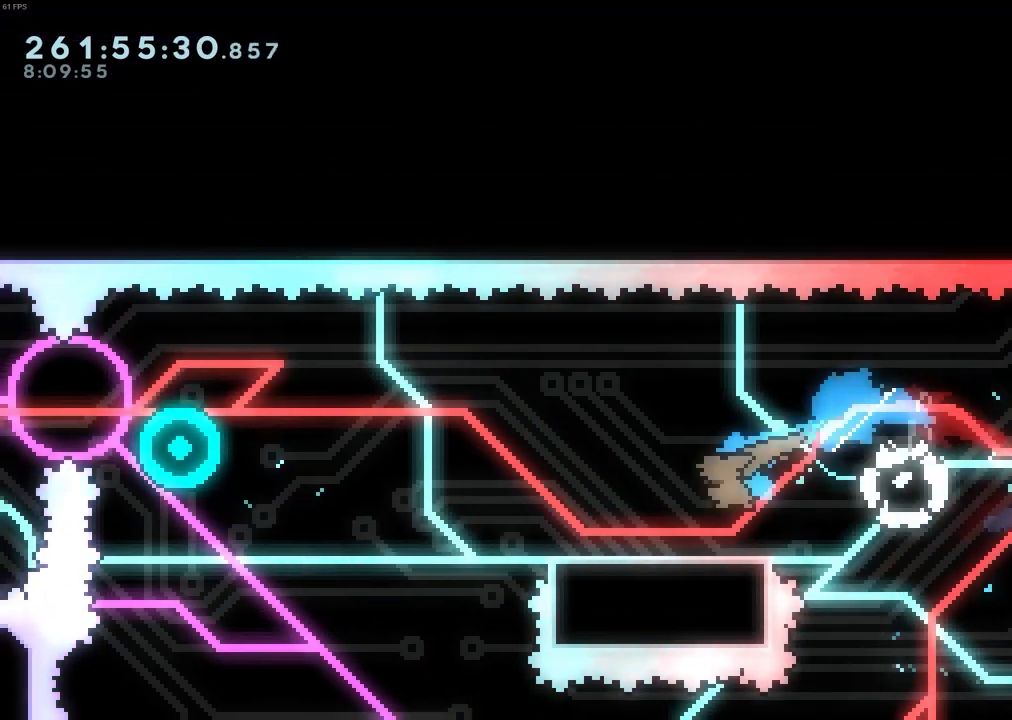
{"keys": ["left"], "events": [[67, "dash", "up"], [100, "down", "up"], [150, "jump", "down"], [483, "jump", "up"]]}
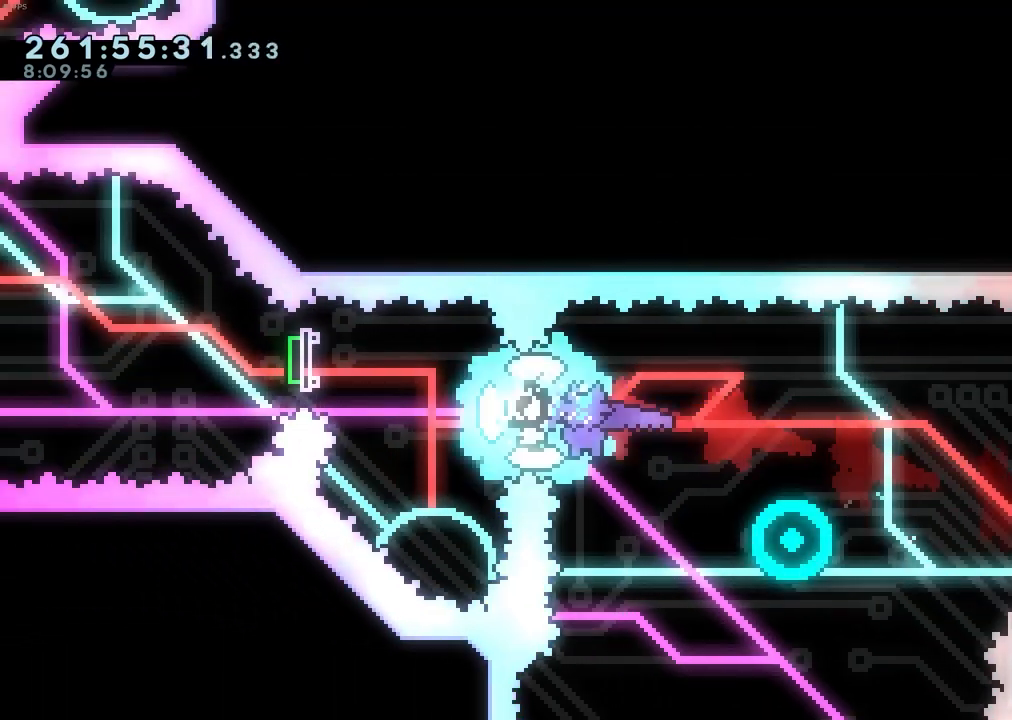
{"keys": ["dash", "left"], "events": [[217, "dash", "down"]]}
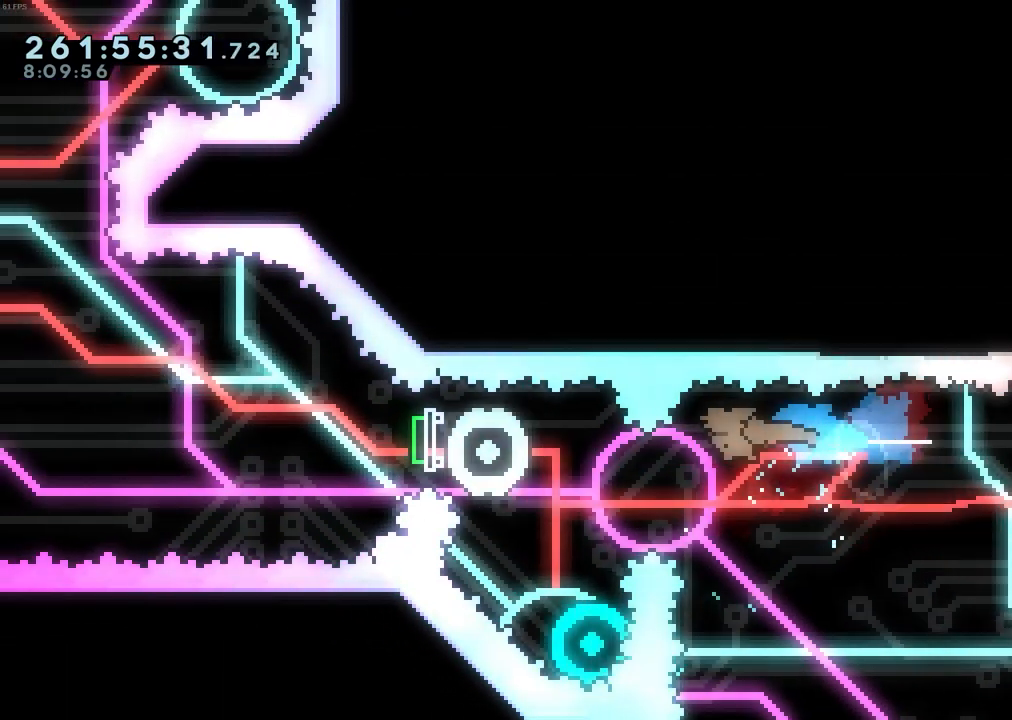
{"keys": ["left"], "events": [[383, "dash", "up"]]}
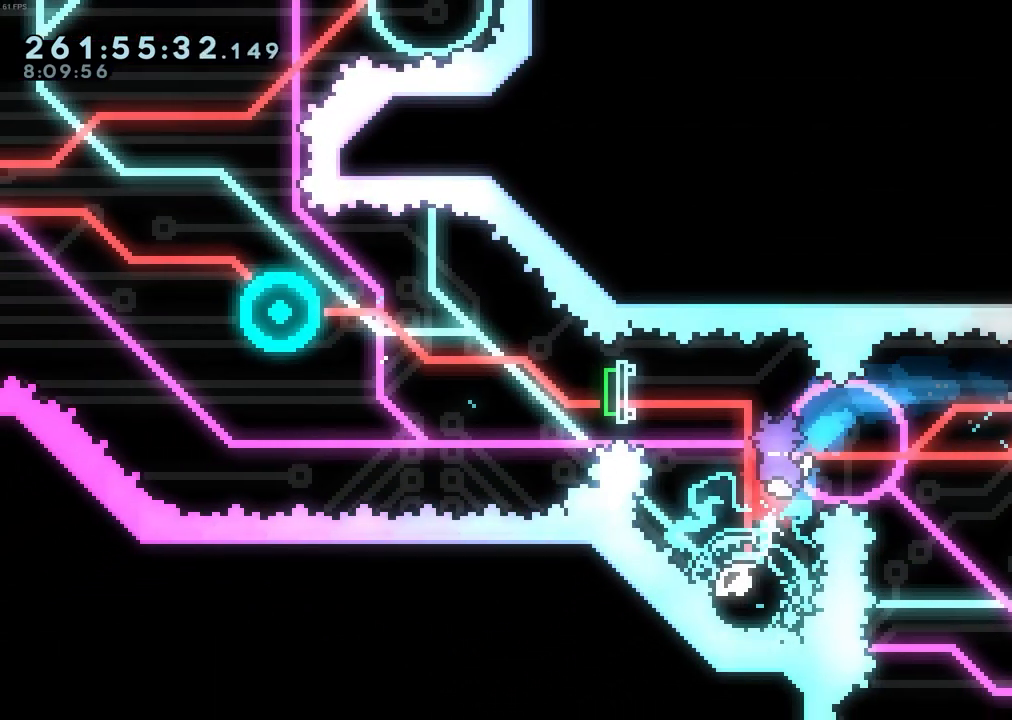
{"keys": ["left"], "events": [[117, "dash", "down"], [300, "dash", "up"]]}
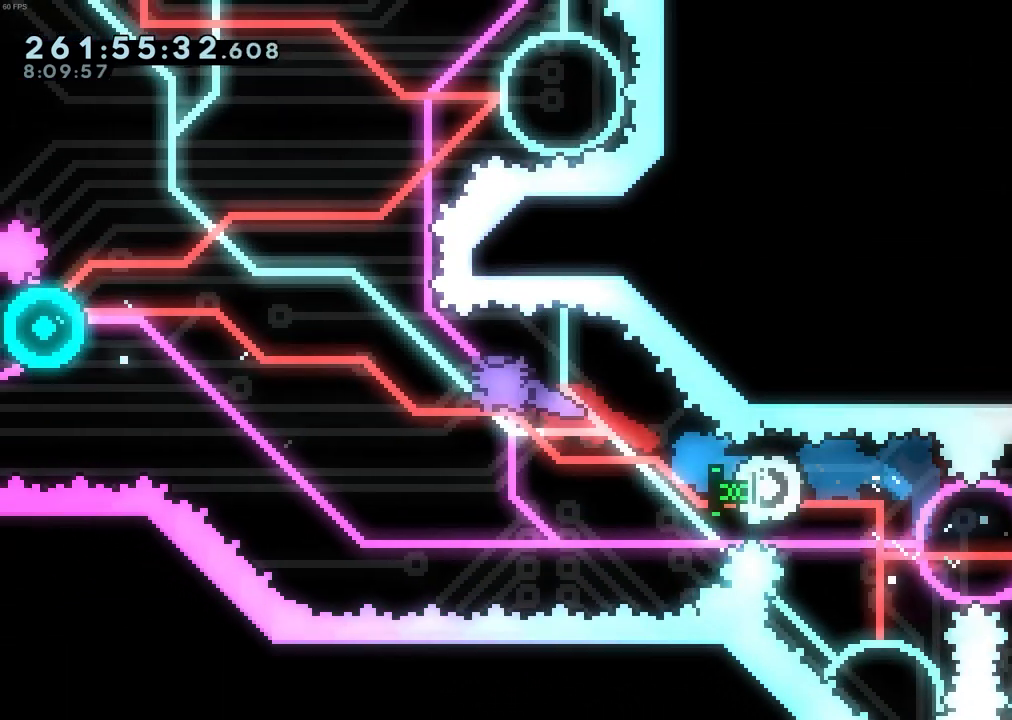
{"keys": [], "events": [[400, "left", "up"]]}
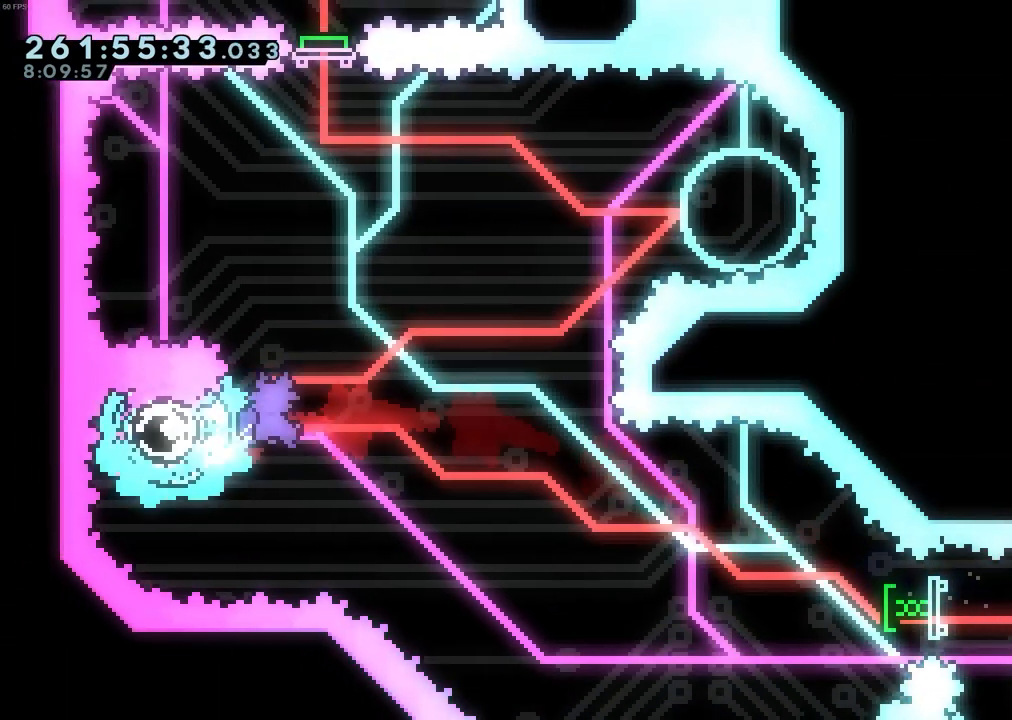
{"keys": ["right", "up"], "events": [[50, "right", "down"], [183, "dash", "down"], [183, "up", "down"], [417, "dash", "up"]]}
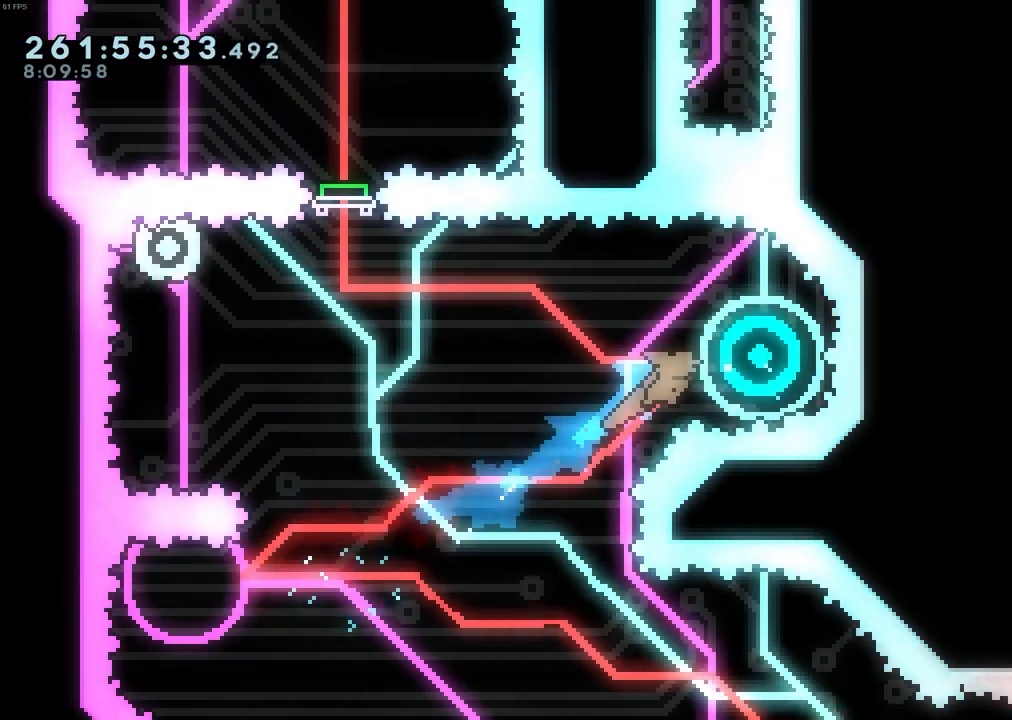
{"keys": ["dash", "up"], "events": [[67, "right", "up"], [67, "up", "up"], [117, "left", "down"], [483, "dash", "down"], [483, "left", "up"], [483, "up", "down"]]}
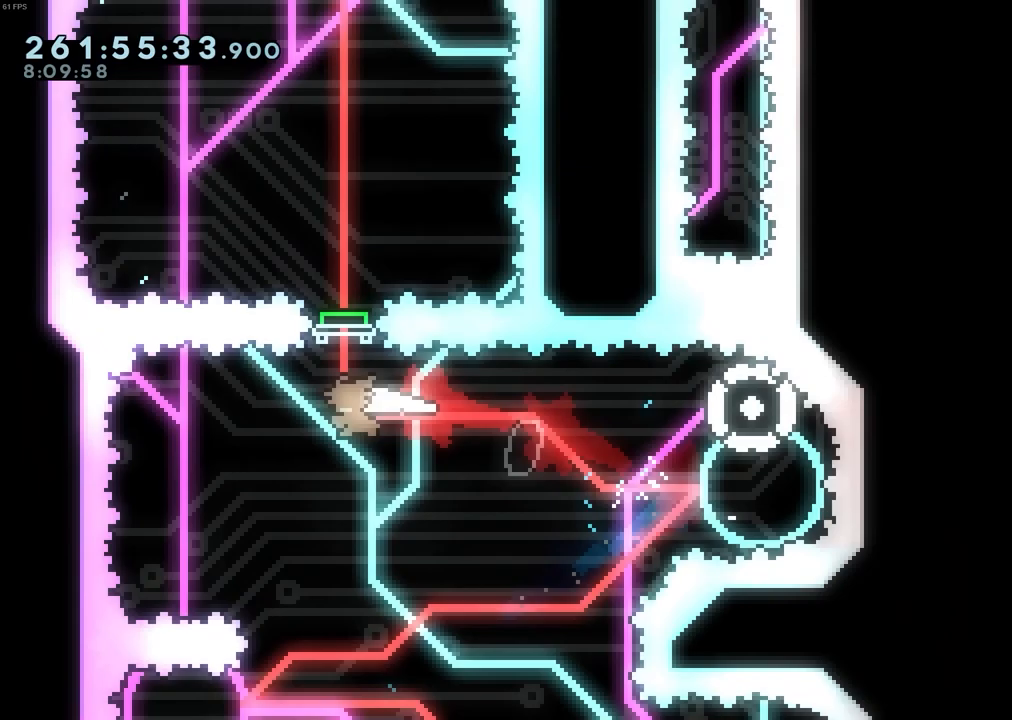
{"keys": ["left"], "events": [[117, "dash", "up"], [267, "up", "up"], [400, "left", "down"]]}
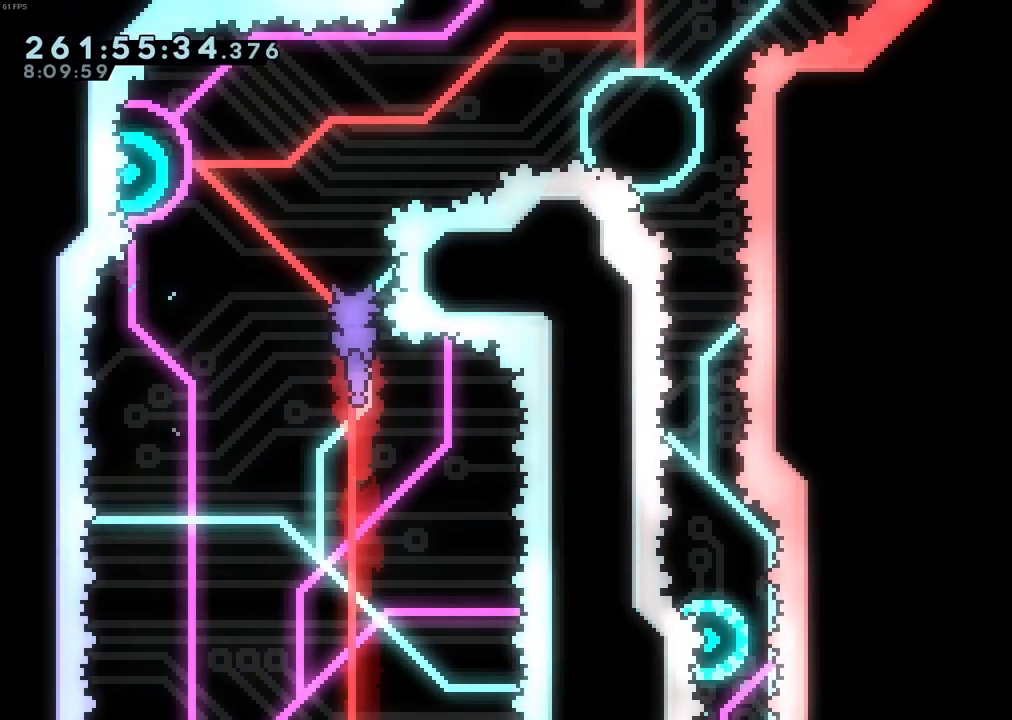
{"keys": [], "events": [[283, "dash", "down"], [333, "up", "down"], [367, "dash", "up"], [467, "left", "up"], [467, "up", "up"]]}
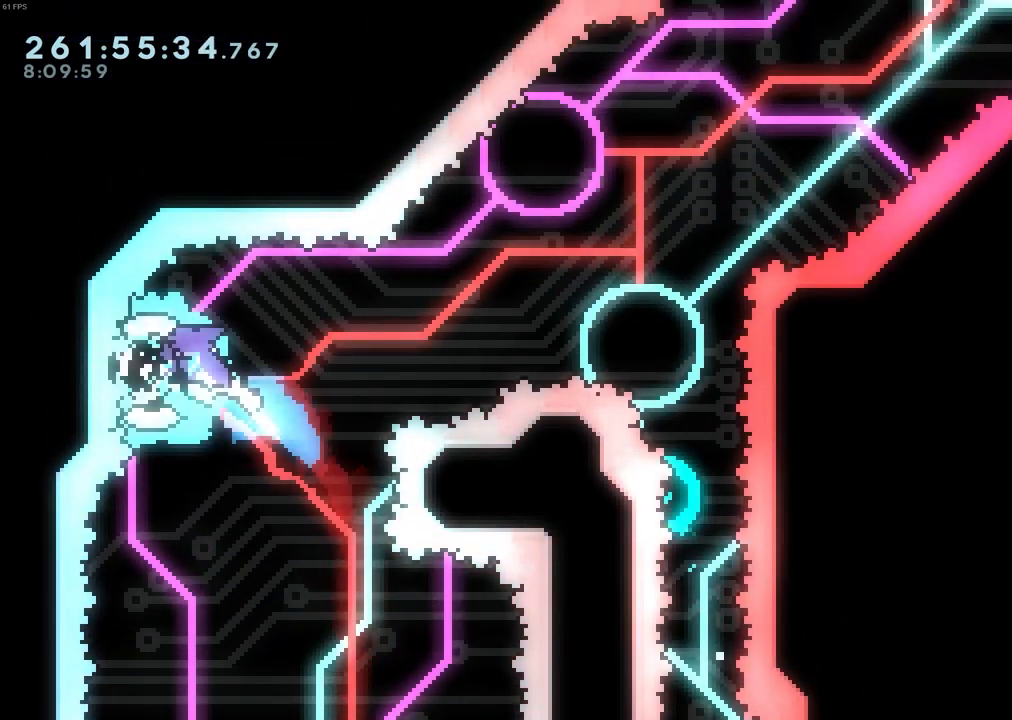
{"keys": ["right"], "events": [[383, "right", "down"]]}
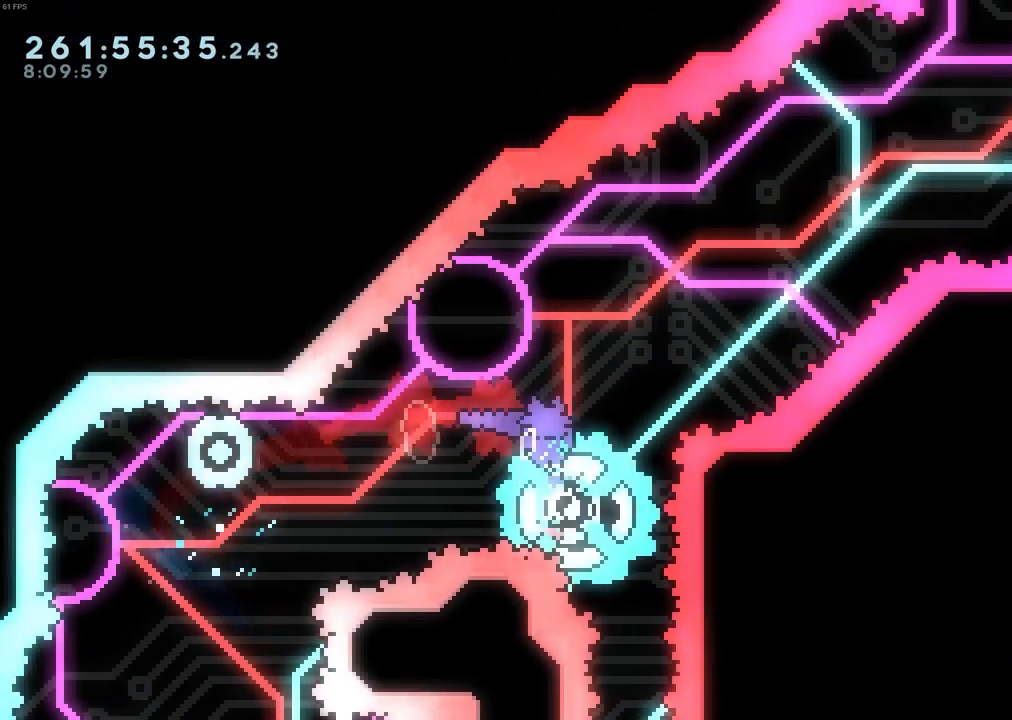
{"keys": ["right"], "events": [[83, "right", "up"], [500, "right", "down"]]}
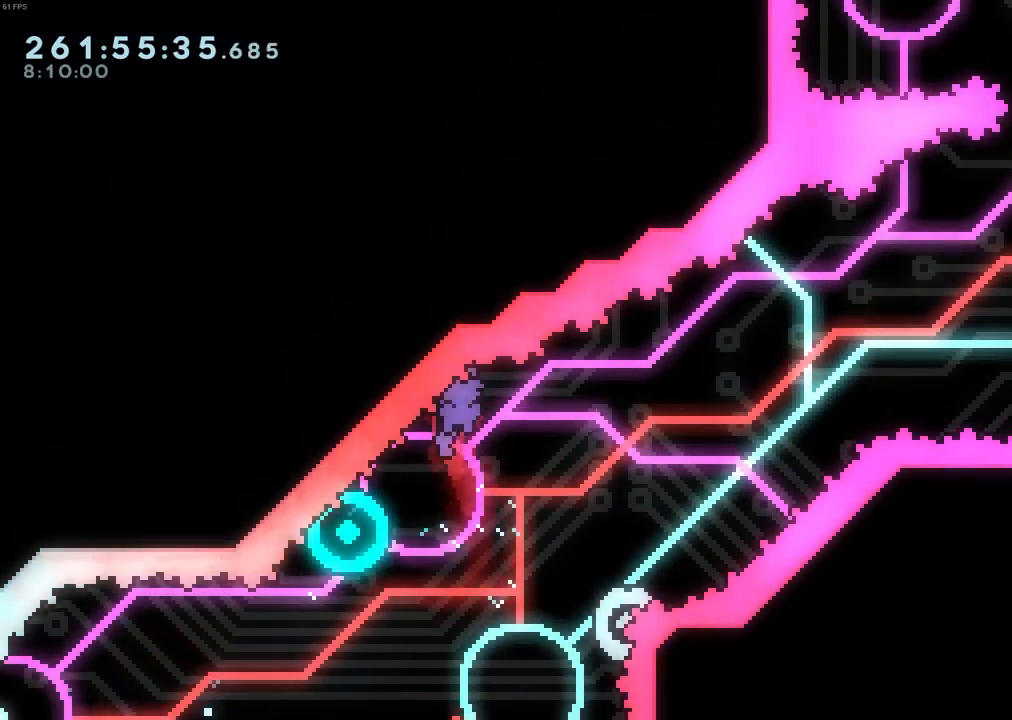
{"keys": ["right"], "events": [[183, "right", "up"], [233, "dash", "down"], [233, "left", "down"], [333, "dash", "up"], [383, "left", "up"], [383, "right", "down"]]}
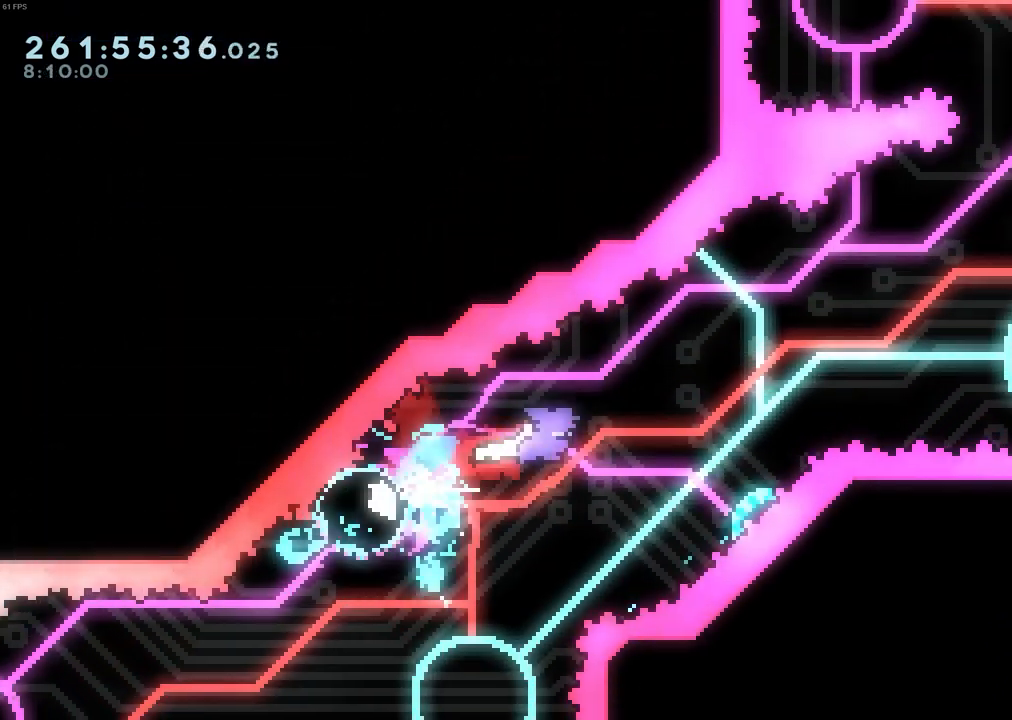
{"keys": ["right", "up"], "events": [[250, "dash", "down"], [250, "up", "down"], [400, "dash", "up"]]}
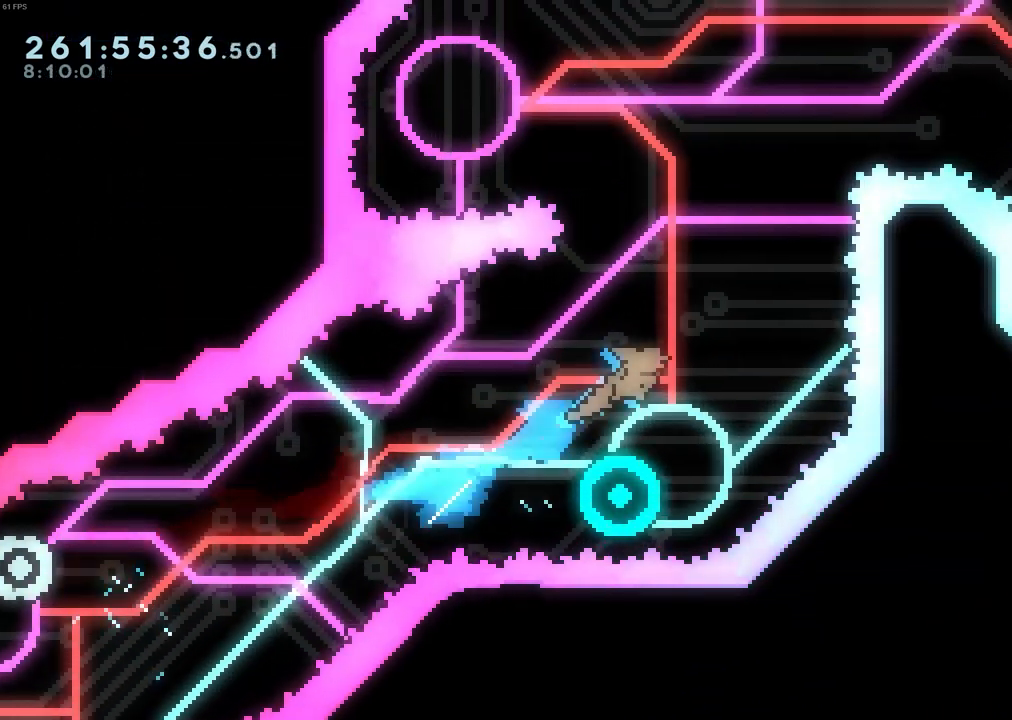
{"keys": [], "events": [[83, "right", "up"], [83, "up", "up"], [217, "left", "down"], [267, "left", "up"]]}
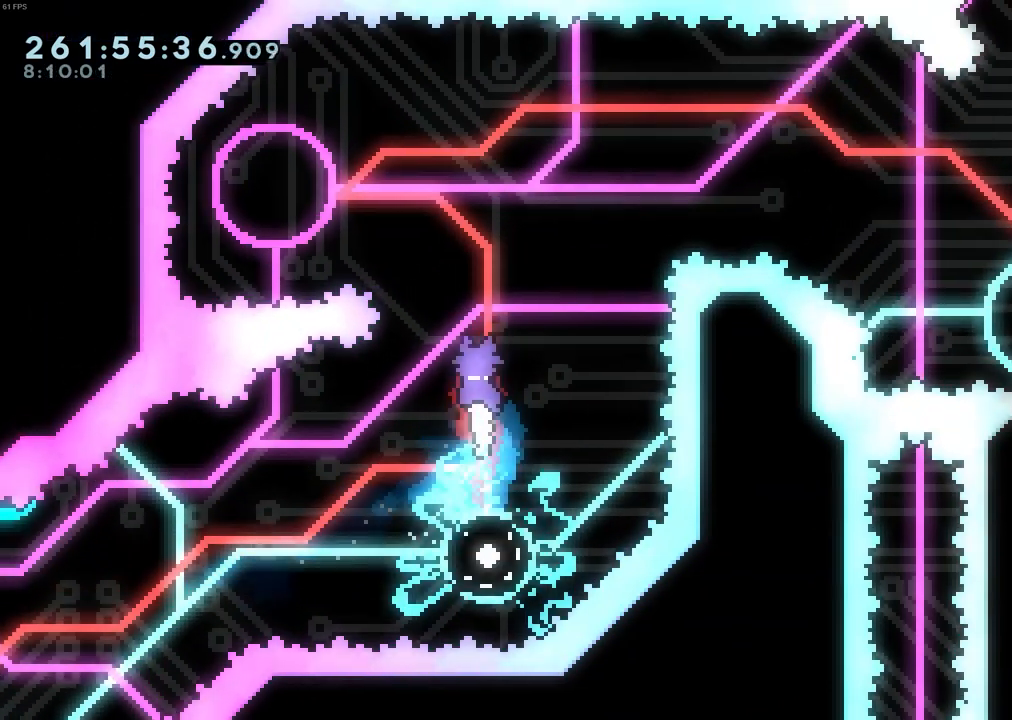
{"keys": [], "events": []}